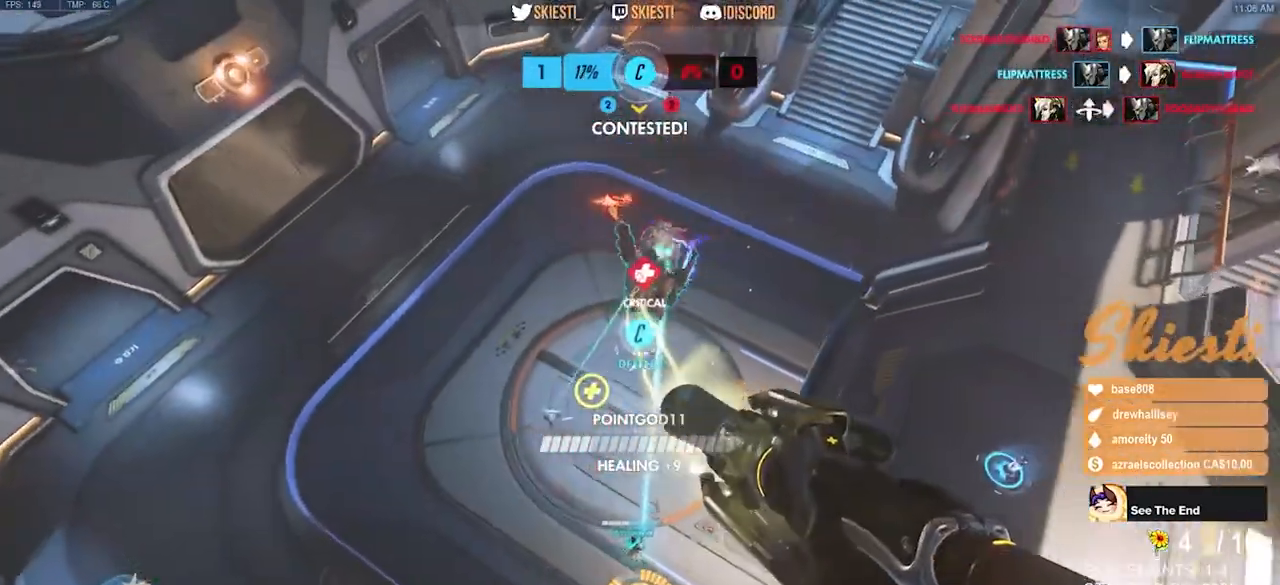
Gameplay with keyboard and mouse; each line is a JSON object with the keys and mouse buttons held at the frame after it. "events" lists presses ("down") and releases ("up") of "a", "ctrl", "d", "e", "q", "s", "shift", "space", "w", "mouse_left", "mouse_wheel", "mouse_right", "mouse_mb4" and "mouse_mb5" between this image and that frame as [ms after this image, input, new state], when the widget could be followed in between. "mouse_left", "mouse_wheel", "mouse_right", "mouse_mb4", "mouse_mb5" = the "left", "wheel", "right", "mb4", "mb5" buttons of the "mouse" list. No other keys are recorded. "wheel" means that the mouse wheel is clicked or scrolled. Mouse movement is not recorded.
{"keys": ["d", "w"], "mouse": ["right"], "events": [[33, "w", "down"]]}
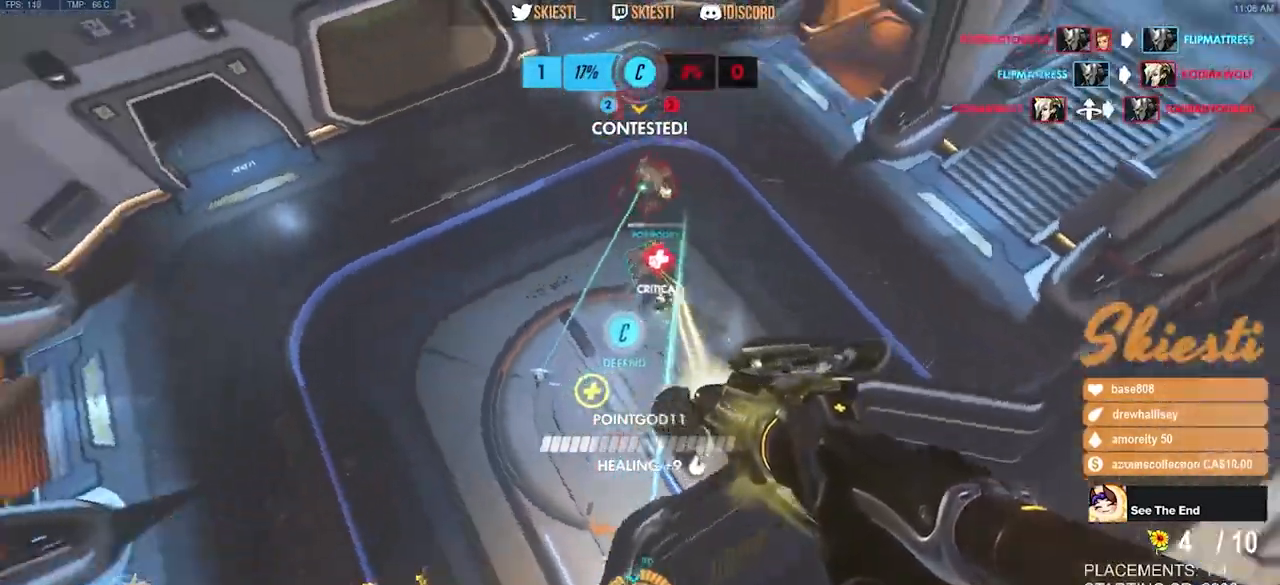
{"keys": ["a", "d", "s"], "mouse": ["right"], "events": [[167, "w", "up"], [250, "s", "down"], [433, "a", "down"]]}
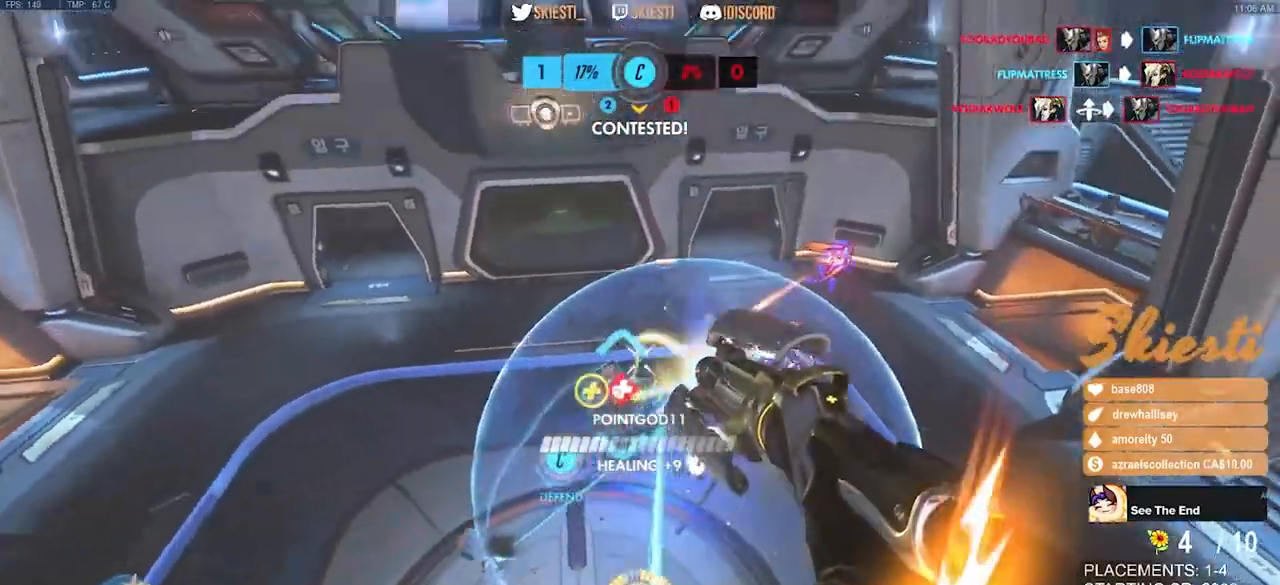
{"keys": ["a"], "mouse": ["right"], "events": [[50, "d", "up"], [67, "s", "up"], [333, "space", "down"], [333, "w", "down"], [417, "space", "up"], [483, "w", "up"]]}
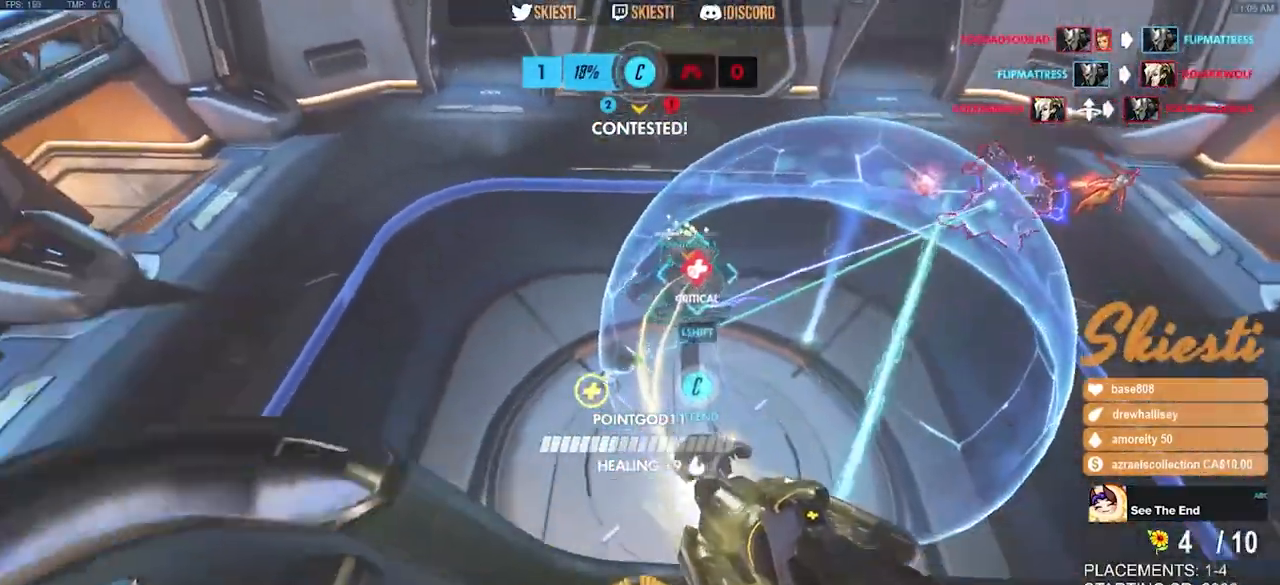
{"keys": ["a", "s"], "mouse": ["right"], "events": [[100, "s", "down"]]}
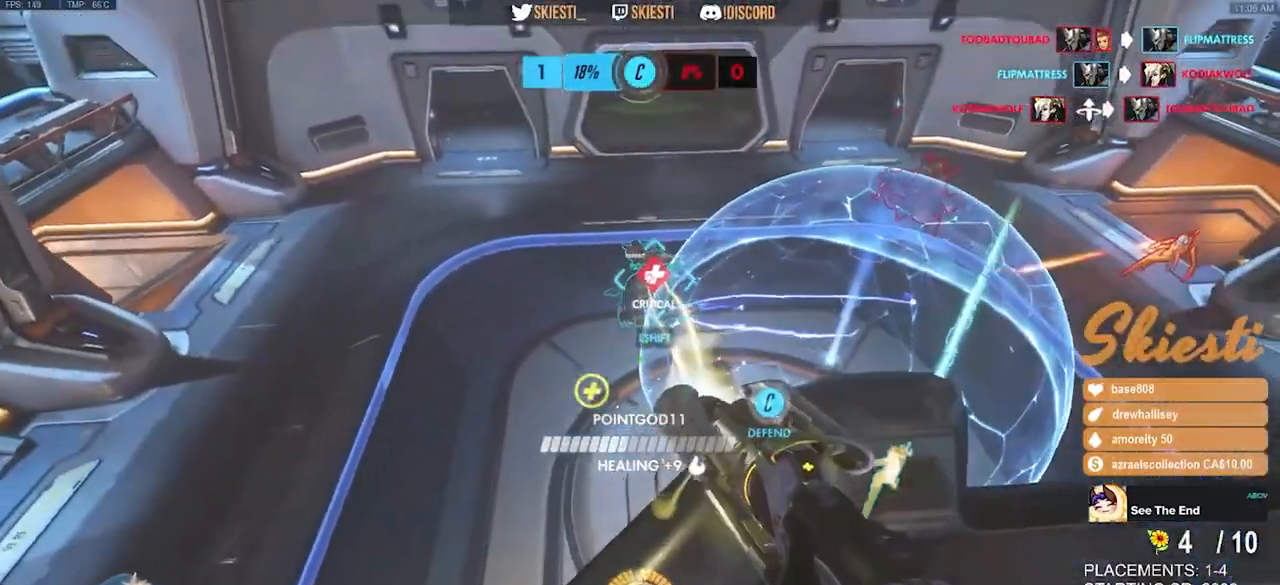
{"keys": ["a", "s"], "mouse": ["right"], "events": [[17, "space", "down"], [167, "space", "up"]]}
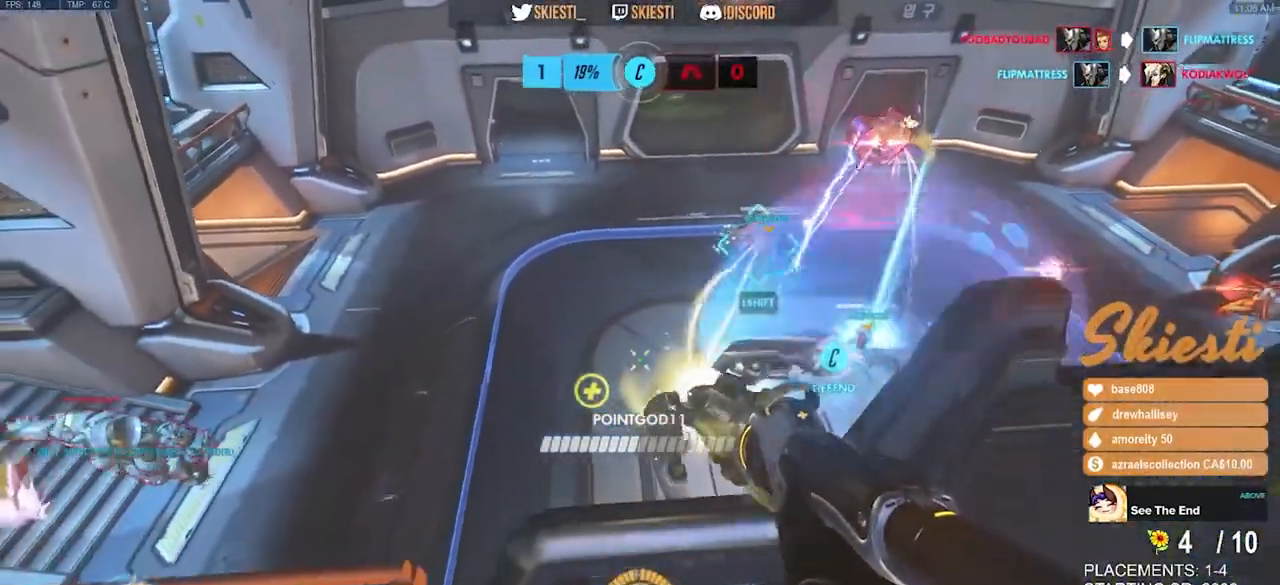
{"keys": ["a", "space"], "mouse": ["right"], "events": [[317, "s", "up"], [450, "space", "down"]]}
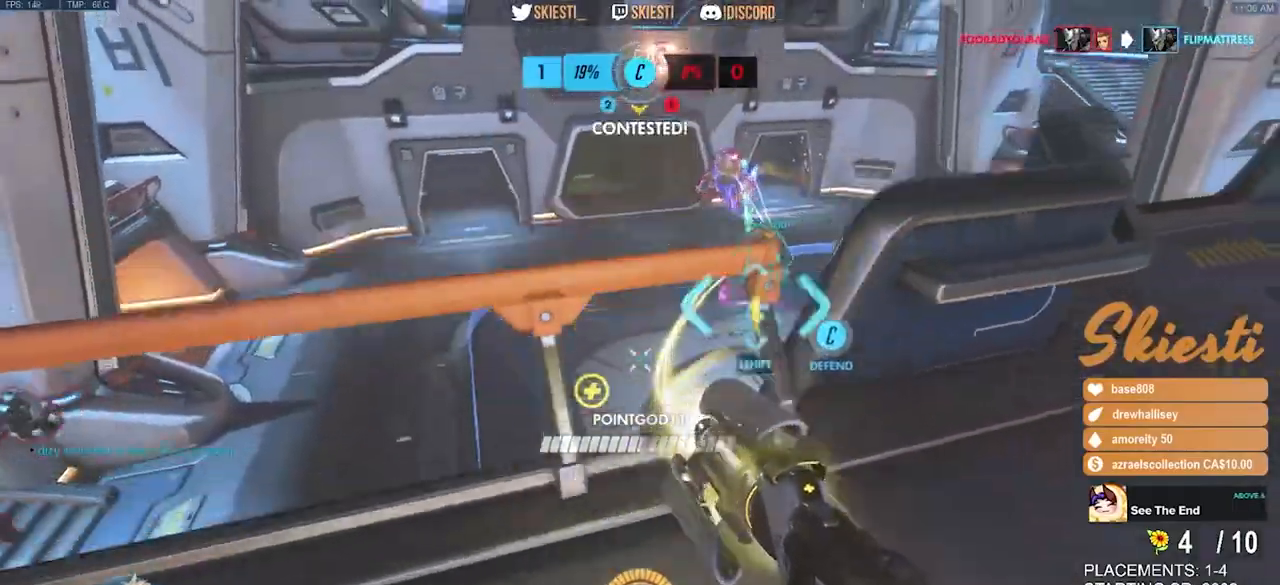
{"keys": ["a", "space", "w"], "mouse": ["right"], "events": [[67, "w", "down"]]}
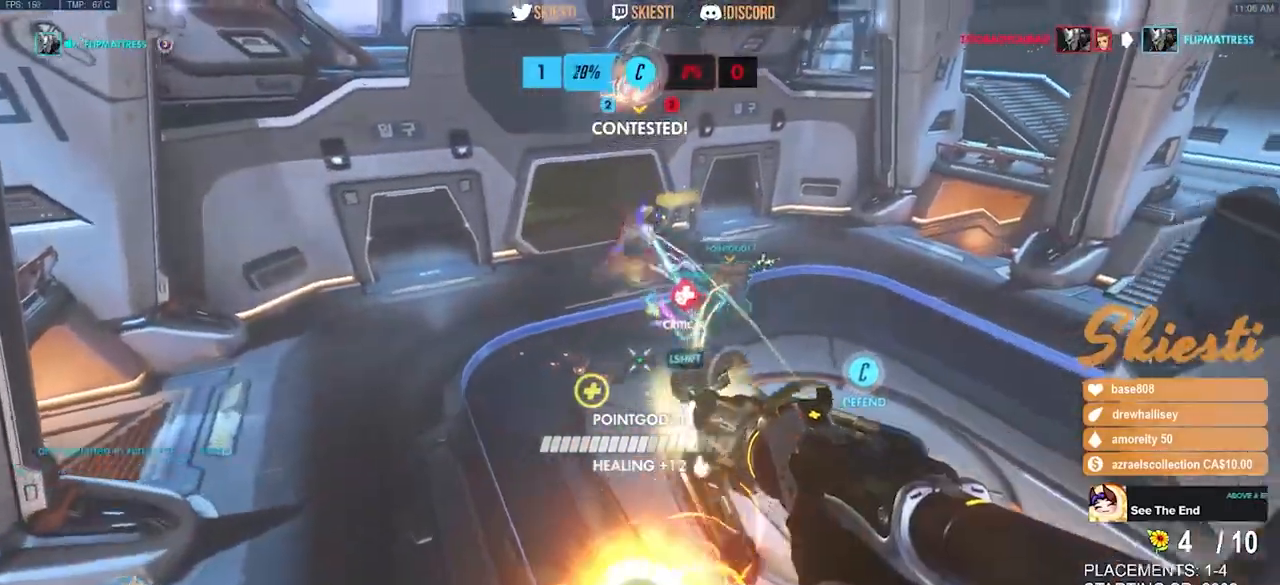
{"keys": ["d", "space"], "mouse": ["right"], "events": [[17, "q", "down"], [100, "a", "up"], [117, "q", "up"], [150, "d", "down"], [283, "w", "up"]]}
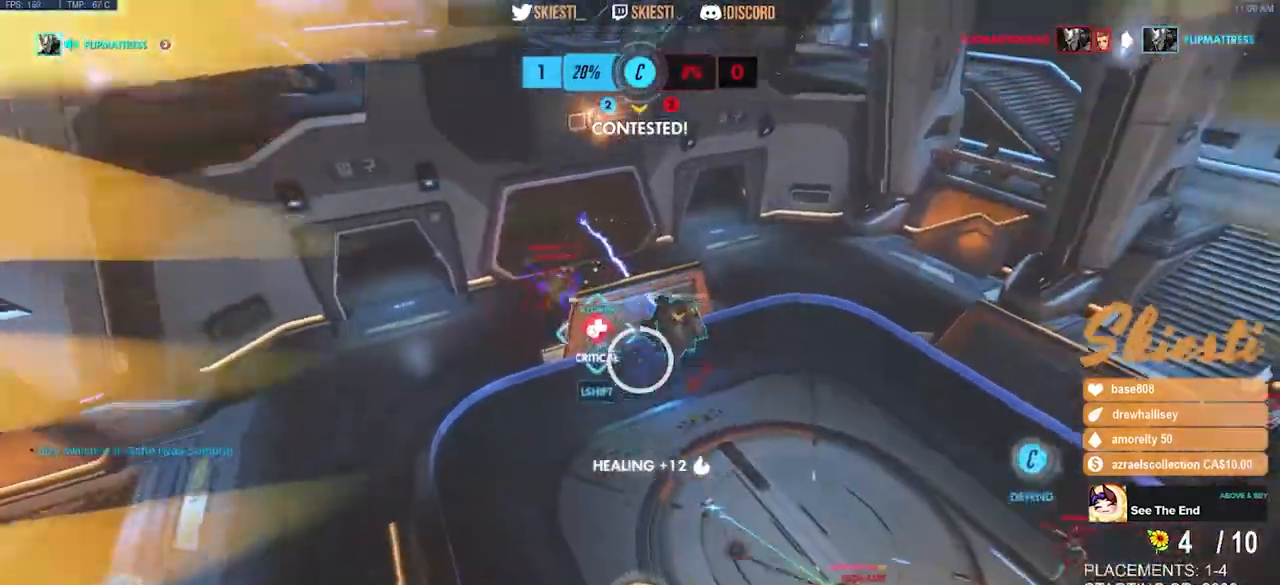
{"keys": ["d", "s"], "mouse": ["right"], "events": [[33, "space", "up"], [83, "s", "down"], [283, "shift", "down"], [383, "shift", "up"]]}
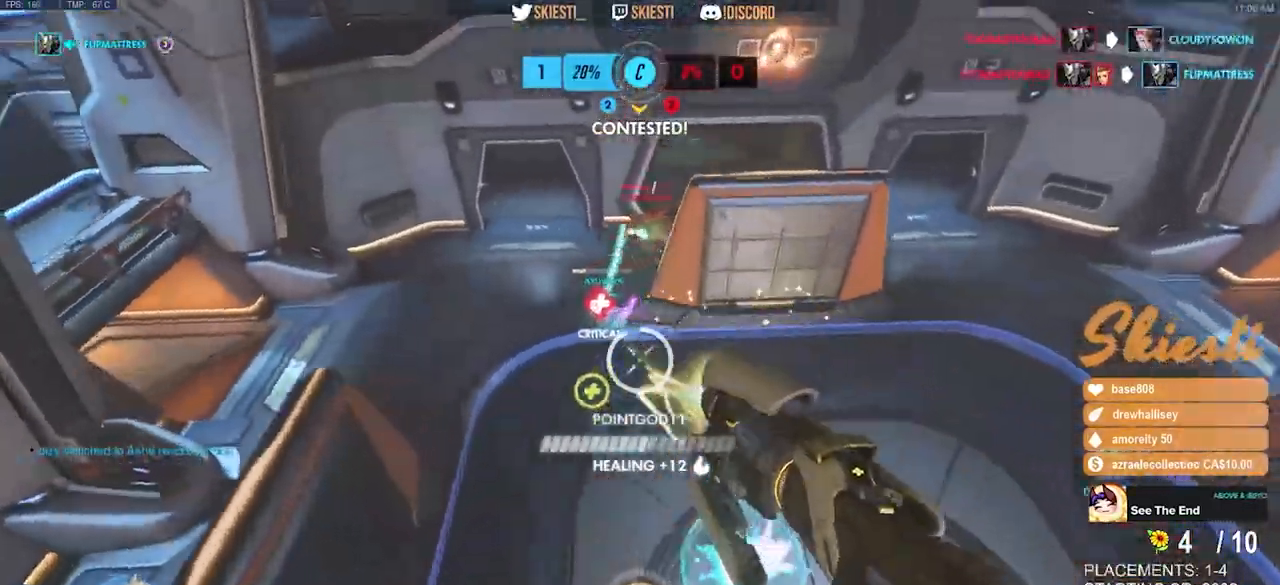
{"keys": ["d", "s"], "mouse": ["right"], "events": [[250, "mouse_right", "up"], [267, "mouse_right", "down"]]}
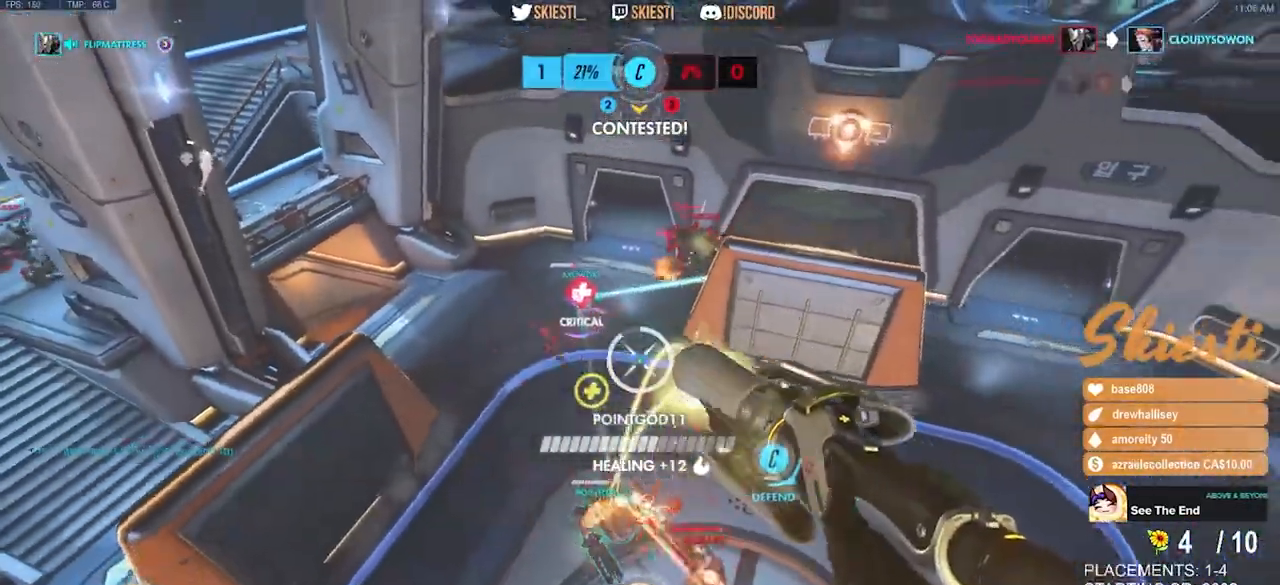
{"keys": ["d"], "mouse": ["right"], "events": [[33, "a", "down"], [100, "a", "up"], [217, "s", "up"], [317, "shift", "down"], [433, "shift", "up"]]}
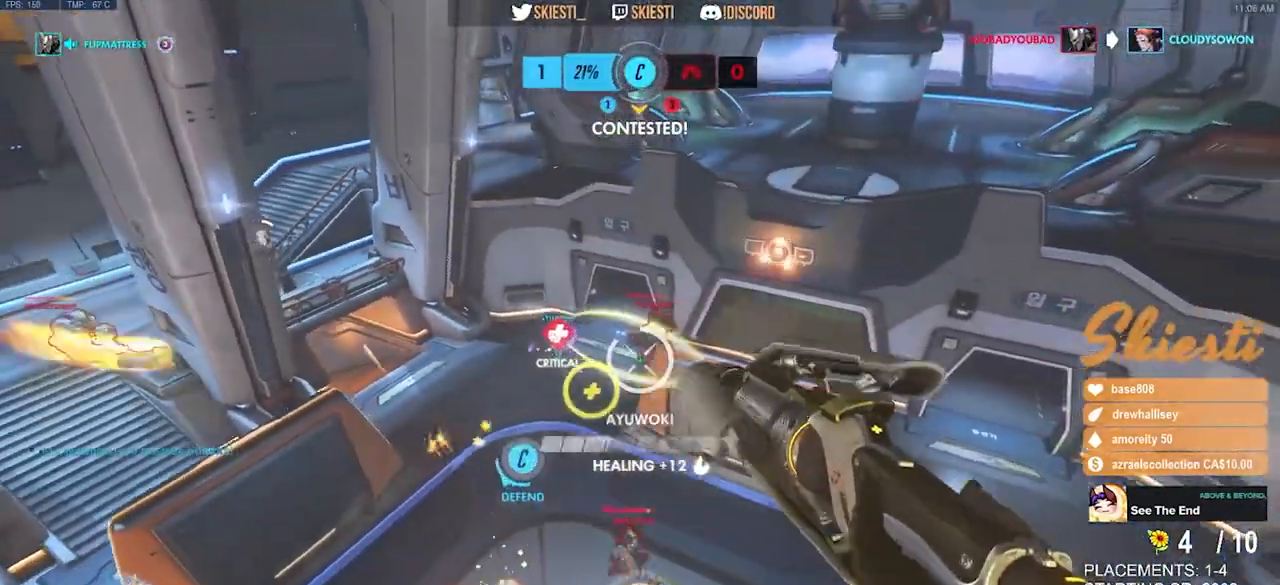
{"keys": ["d", "s", "shift"], "mouse": ["right"], "events": [[317, "s", "down"], [467, "shift", "down"]]}
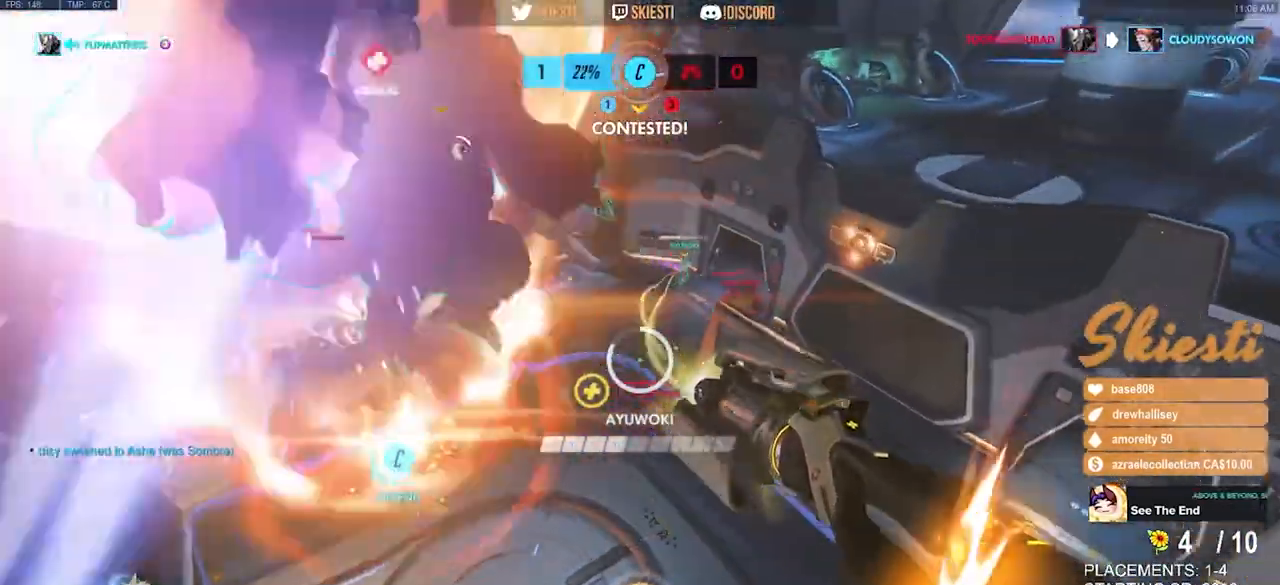
{"keys": ["d", "shift"], "mouse": ["right"], "events": [[433, "s", "up"]]}
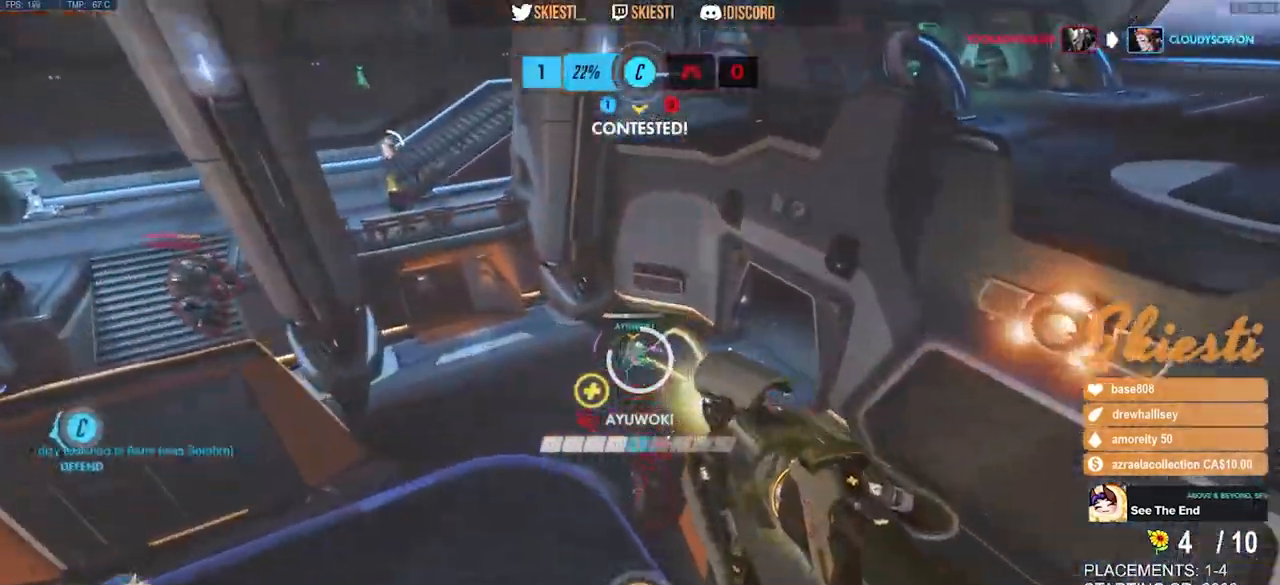
{"keys": ["a", "d", "s"], "mouse": ["right"], "events": [[50, "shift", "up"], [133, "s", "down"], [217, "a", "down"]]}
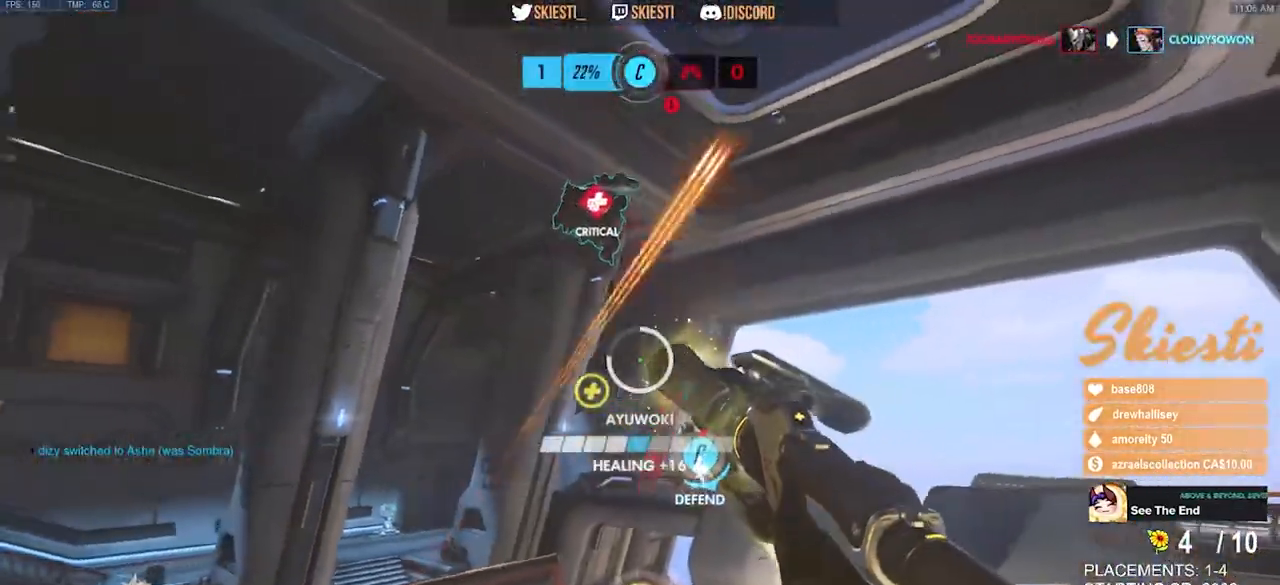
{"keys": ["d"], "mouse": ["right"], "events": [[167, "a", "up"], [167, "mouse_right", "up"], [167, "space", "down"], [183, "mouse_right", "down"], [383, "space", "up"], [417, "s", "up"]]}
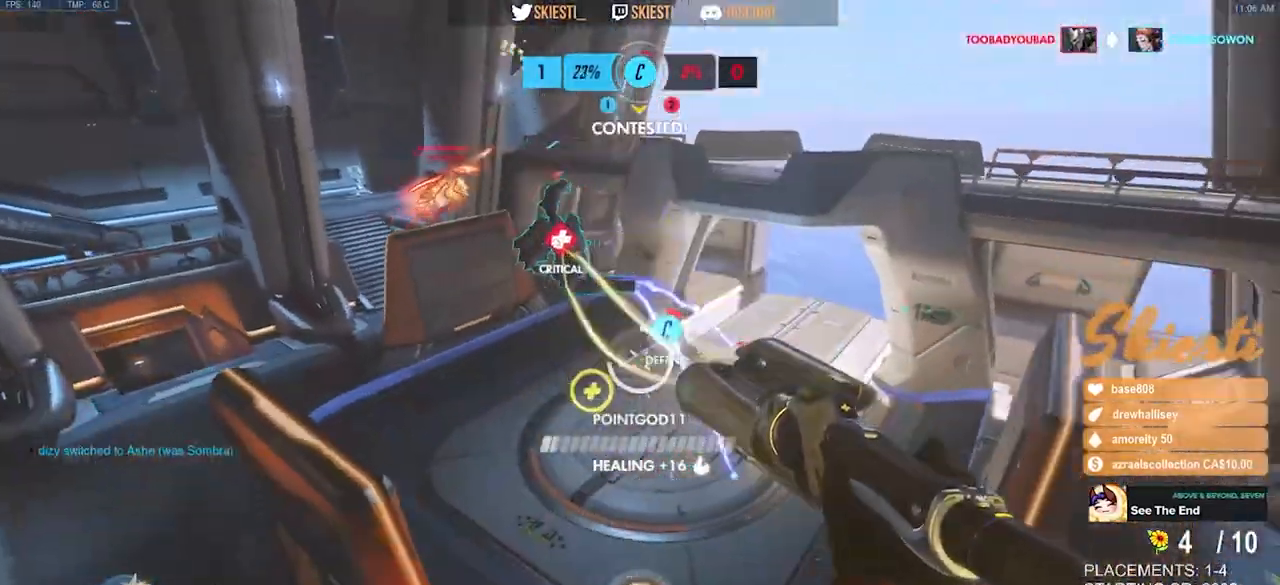
{"keys": ["d", "space"], "mouse": ["right"], "events": [[483, "space", "down"]]}
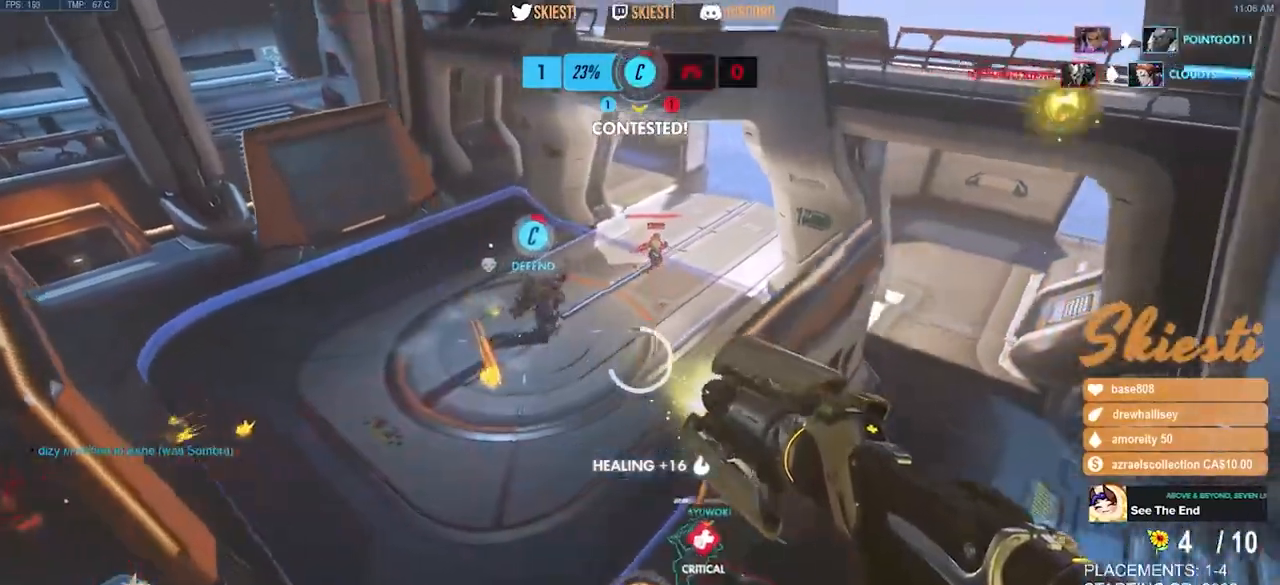
{"keys": ["a", "shift"], "mouse": ["right"], "events": [[200, "shift", "down"], [367, "space", "up"], [383, "w", "down"], [467, "d", "up"], [483, "a", "down"], [483, "w", "up"]]}
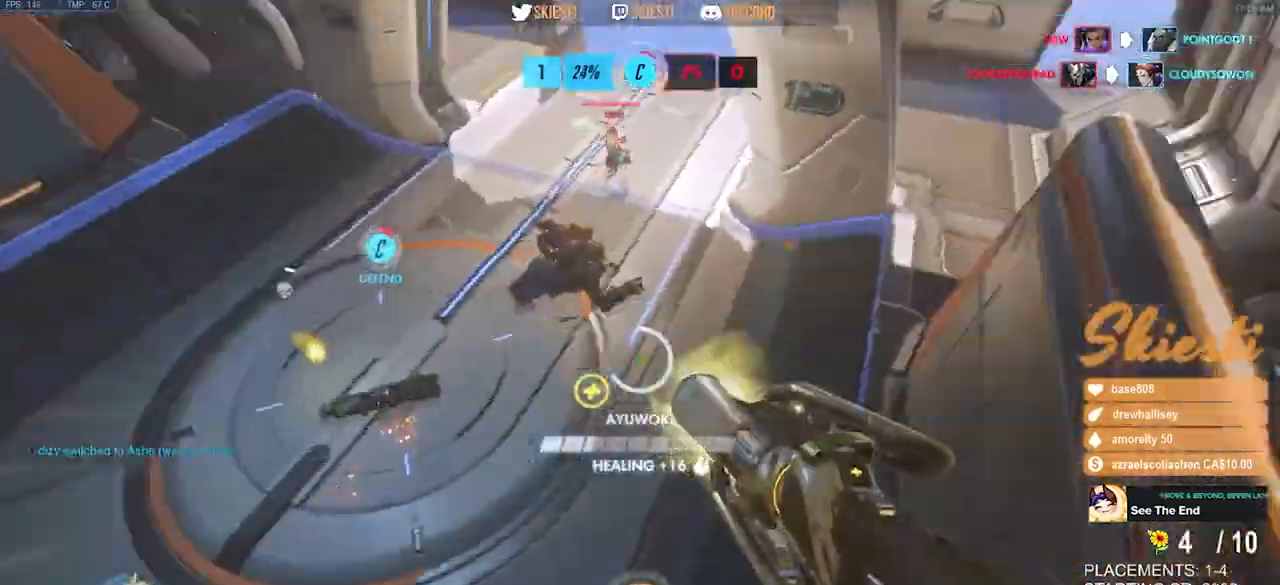
{"keys": ["d", "s", "space"], "mouse": ["right"], "events": [[117, "s", "down"], [150, "space", "down"], [333, "a", "up"], [367, "d", "down"], [433, "shift", "up"]]}
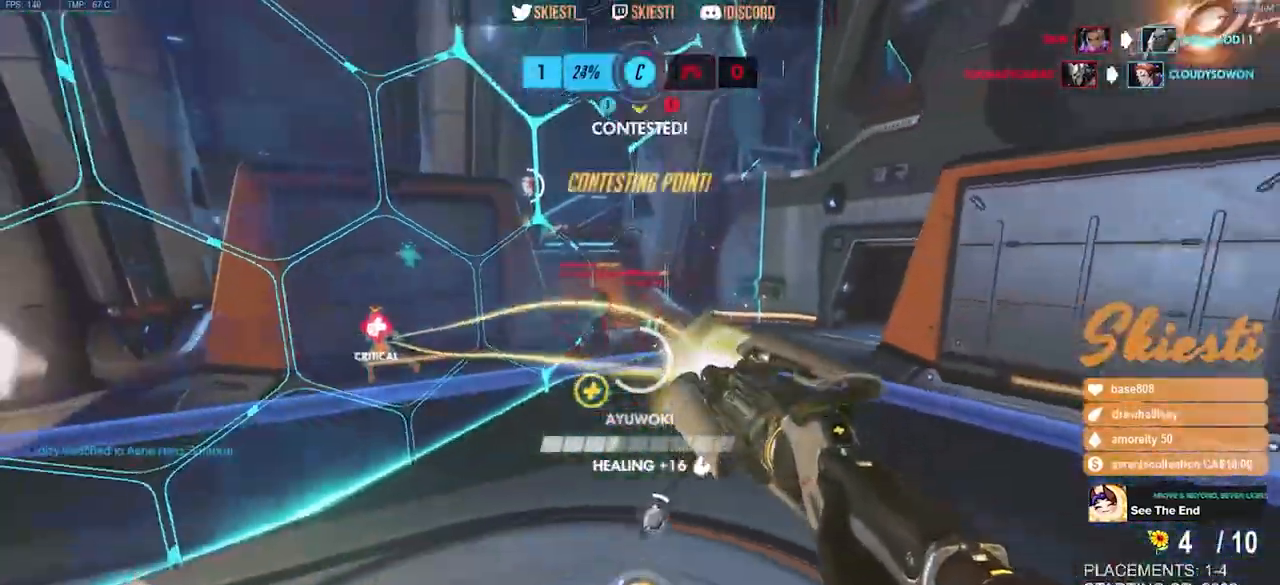
{"keys": ["a", "d", "space", "w"], "mouse": ["right"], "events": [[300, "s", "up"], [450, "w", "down"], [483, "a", "down"]]}
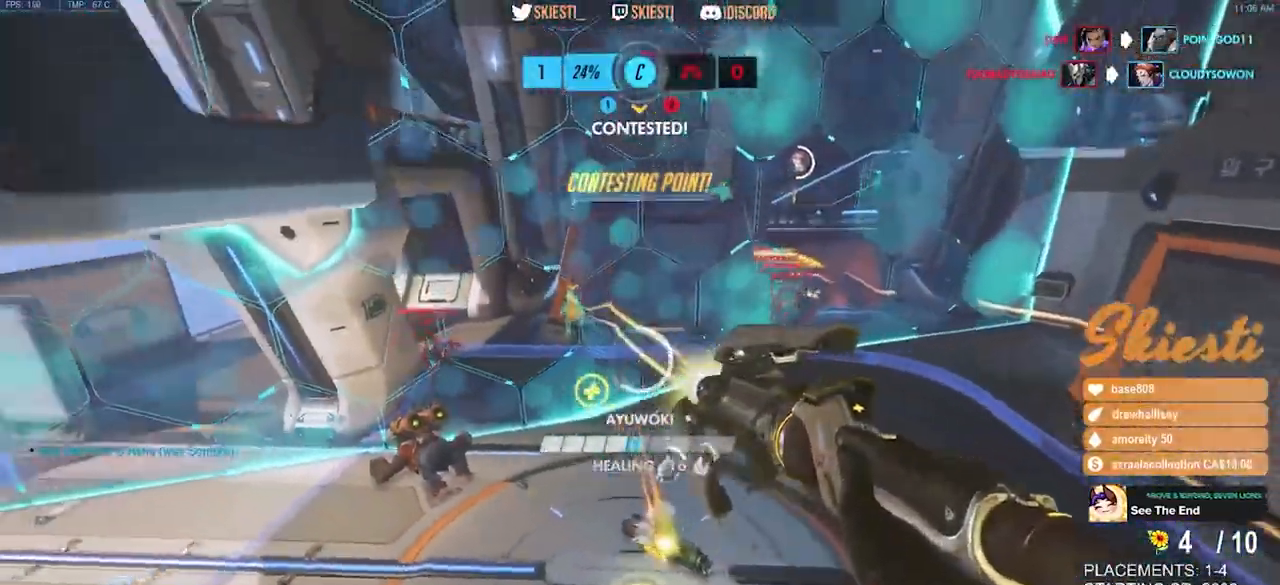
{"keys": ["a", "s", "space"], "mouse": ["right"], "events": [[67, "d", "up"], [167, "w", "up"], [433, "s", "down"]]}
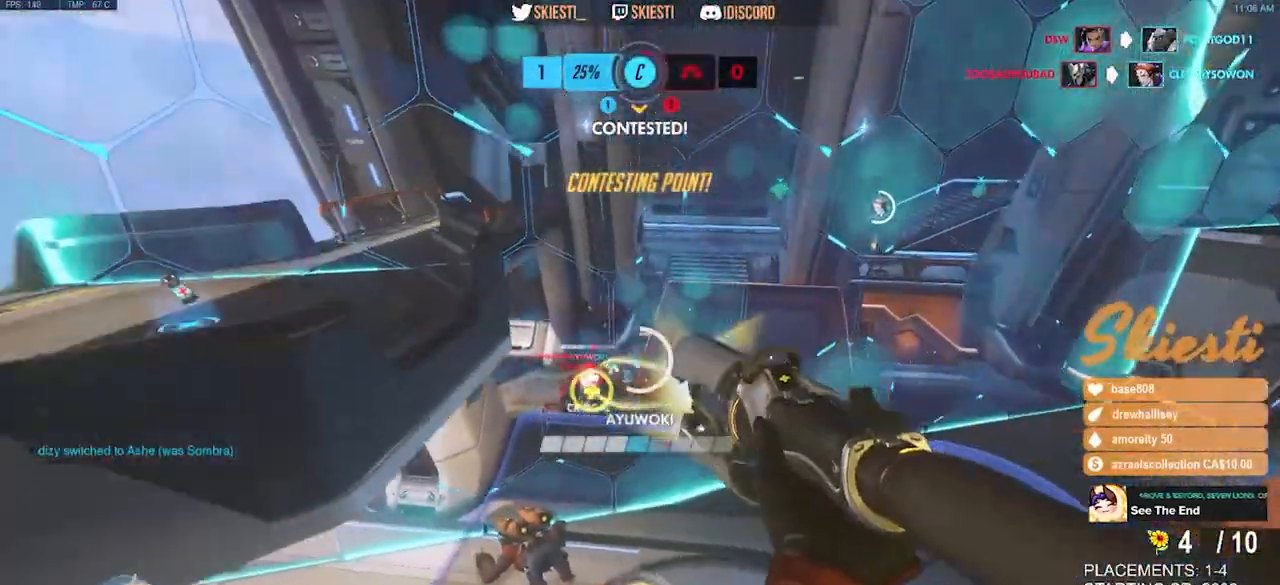
{"keys": ["d", "shift", "space"], "mouse": ["right"], "events": [[217, "d", "down"], [250, "a", "up"], [367, "s", "up"], [450, "shift", "down"]]}
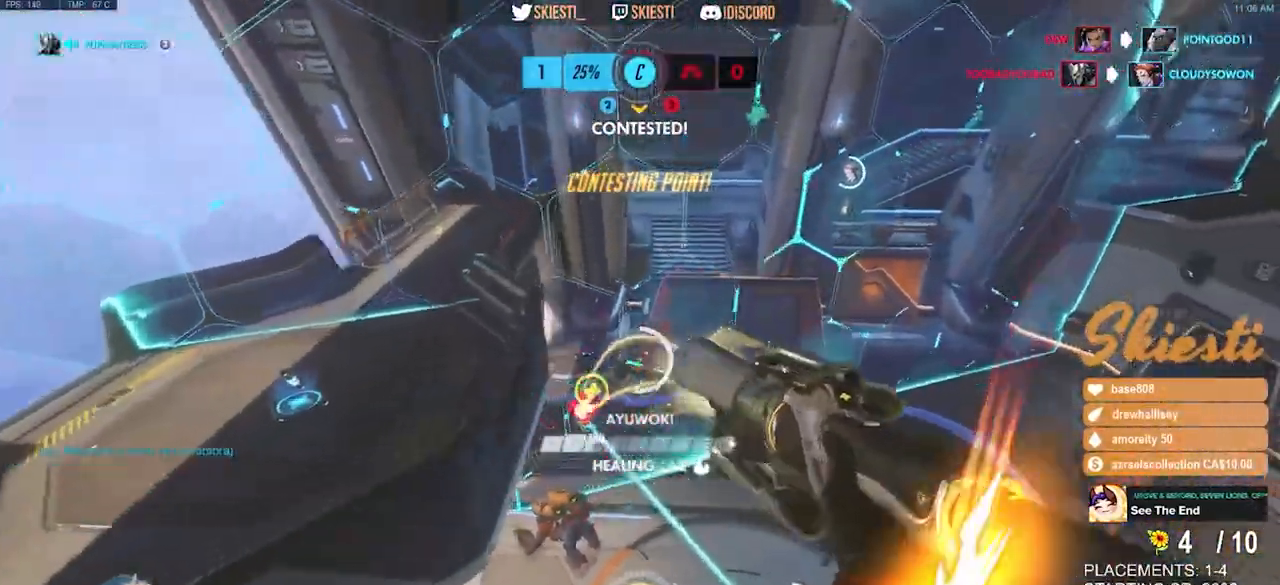
{"keys": ["d", "s", "shift", "space"], "mouse": ["right"], "events": [[50, "space", "up"], [233, "space", "down"], [483, "s", "down"]]}
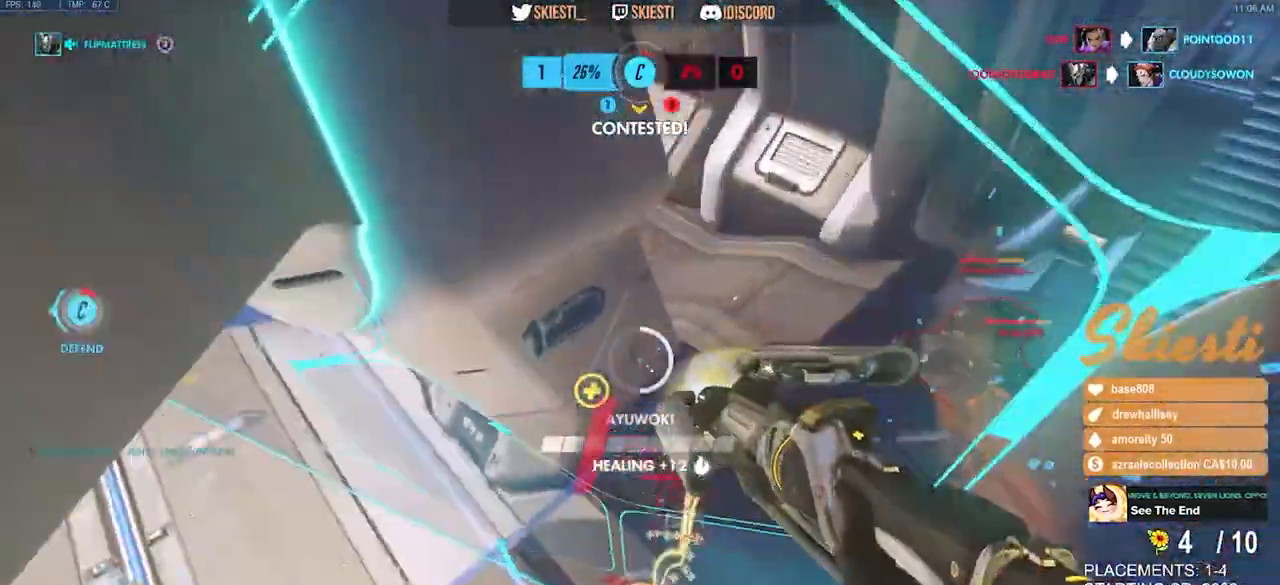
{"keys": ["a", "s", "space"], "mouse": ["right"], "events": [[50, "a", "down"], [267, "d", "up"], [350, "shift", "up"]]}
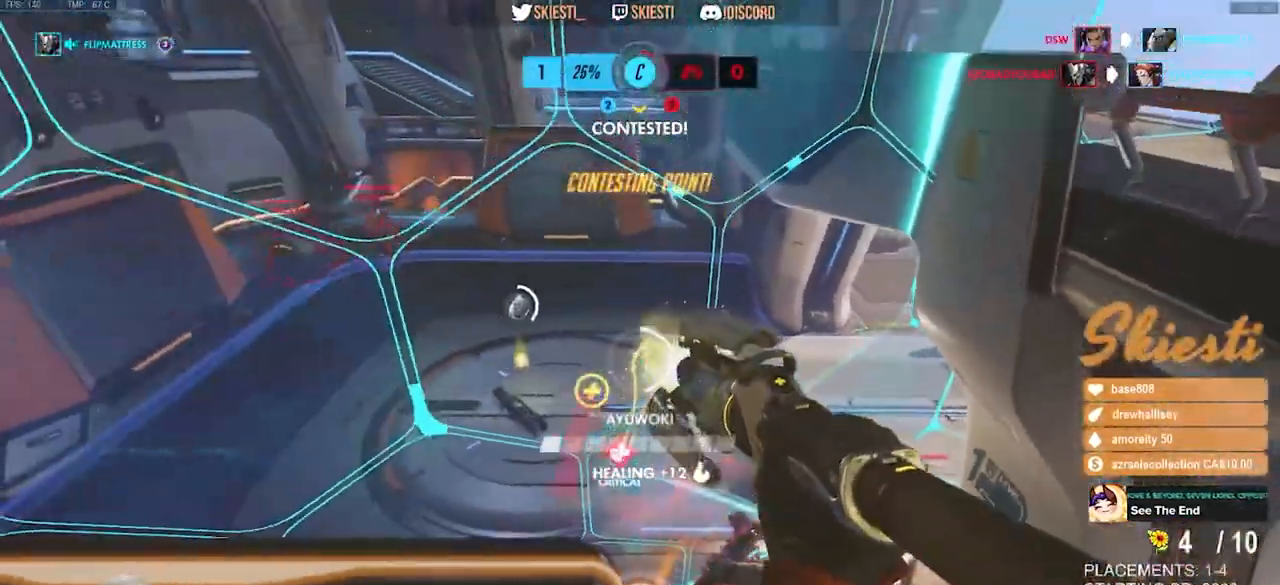
{"keys": ["a"], "mouse": ["right"], "events": [[167, "space", "up"], [217, "s", "up"]]}
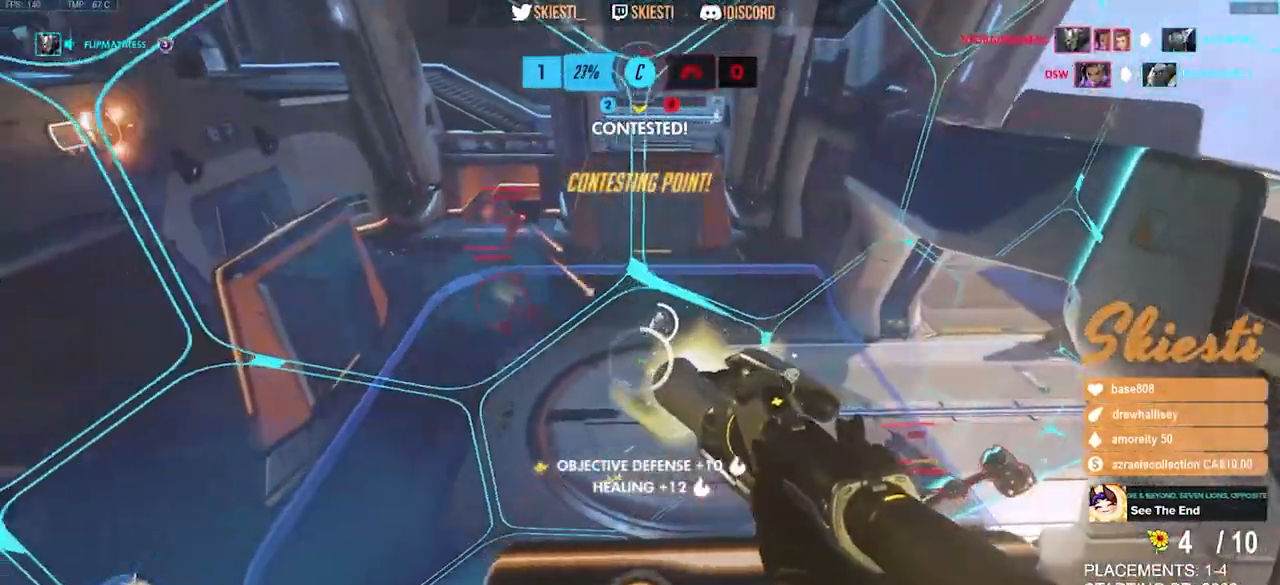
{"keys": ["d"], "mouse": ["right"], "events": [[67, "d", "down"], [83, "a", "up"]]}
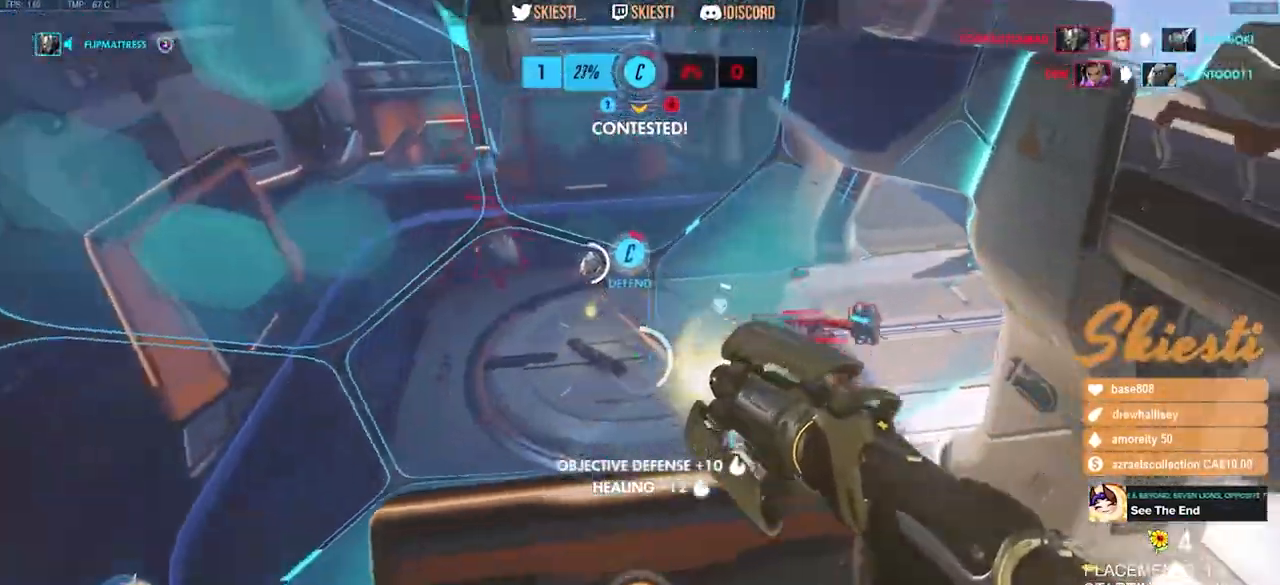
{"keys": ["d", "s", "shift", "space"], "mouse": ["right"], "events": [[117, "space", "down"], [250, "s", "down"], [483, "shift", "down"]]}